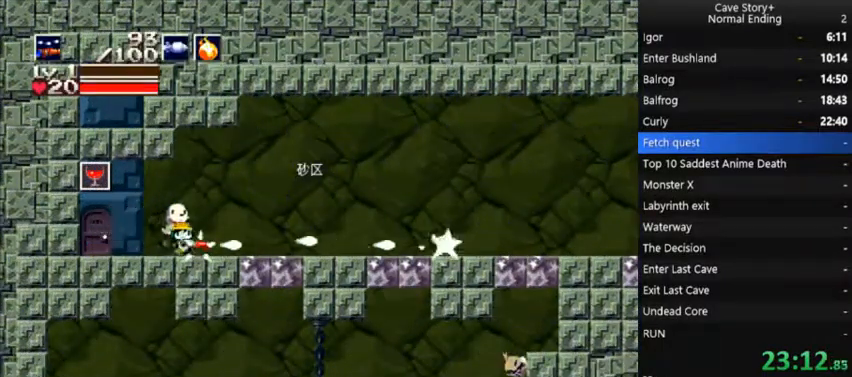
Gameplay with a controller (Xbox layout); each line is a JSON object with the inputs held at the frame after it. "events" lists button and stick changes between this image and that frame as [ms after this image, input, new state], when the widget could be followed in between. Not read: L3 R3 Z left_stick.
{"buttons": ["X", "DPAD_RIGHT"], "right_stick": "center", "events": []}
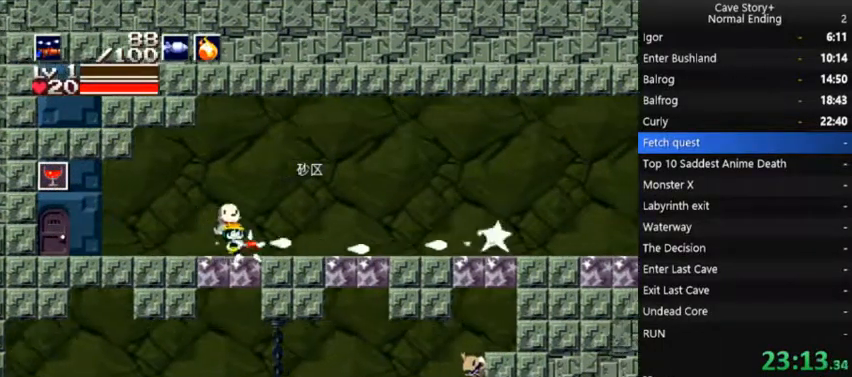
{"buttons": ["DPAD_RIGHT"], "right_stick": "center", "events": [[467, "X", "up"]]}
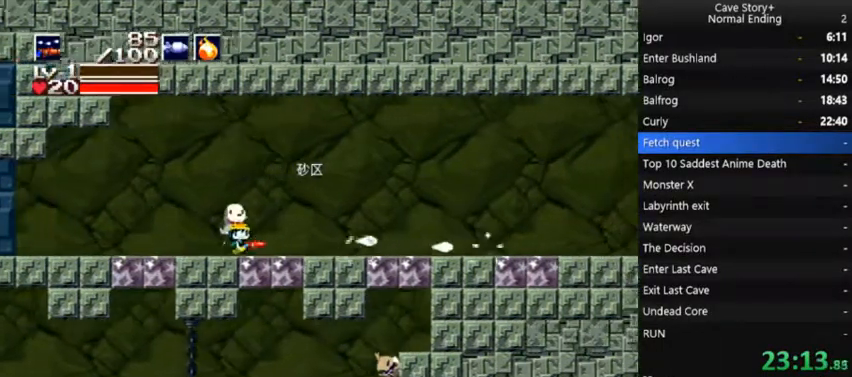
{"buttons": ["DPAD_RIGHT"], "right_stick": "center", "events": [[367, "X", "down"], [433, "X", "up"]]}
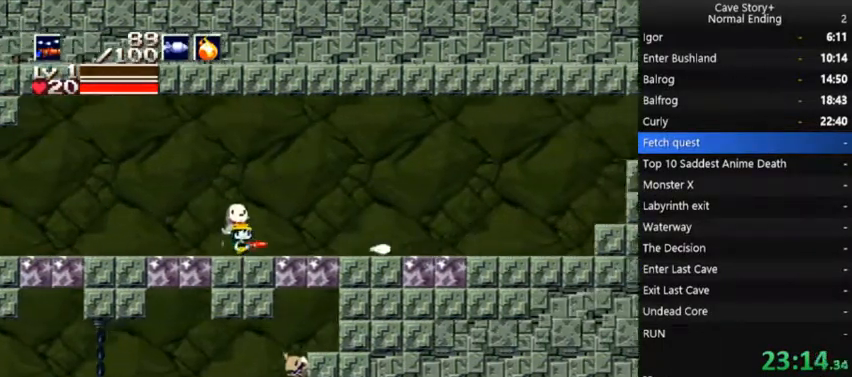
{"buttons": ["DPAD_RIGHT"], "right_stick": "center", "events": [[300, "X", "down"], [400, "X", "up"]]}
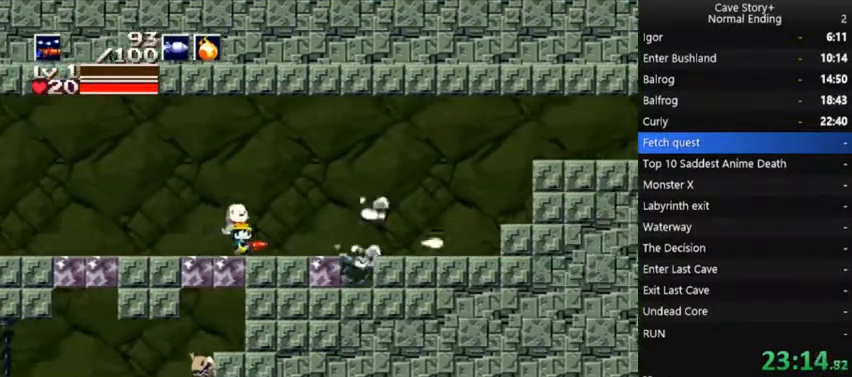
{"buttons": ["DPAD_RIGHT"], "right_stick": "center", "events": [[367, "A", "down"], [400, "A", "up"]]}
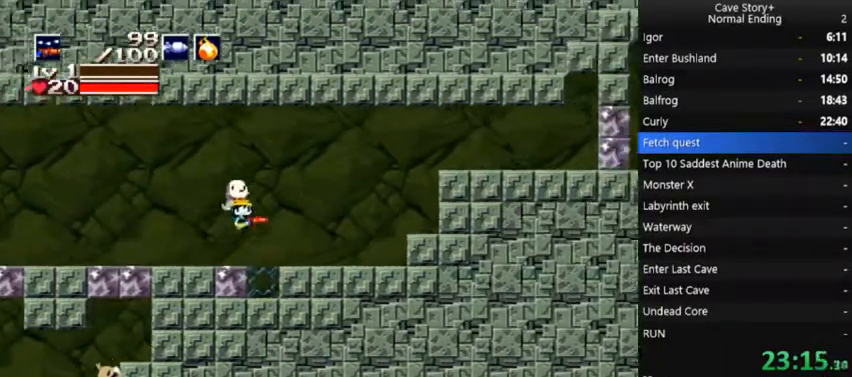
{"buttons": ["A", "DPAD_RIGHT"], "right_stick": "center", "events": [[433, "A", "down"]]}
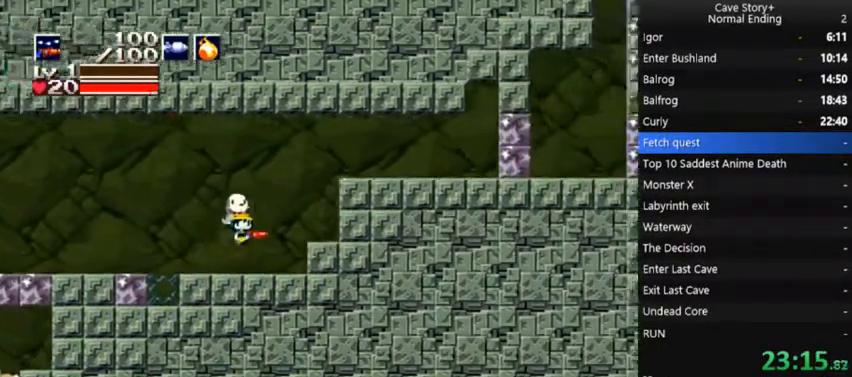
{"buttons": ["A", "DPAD_RIGHT"], "right_stick": "center", "events": []}
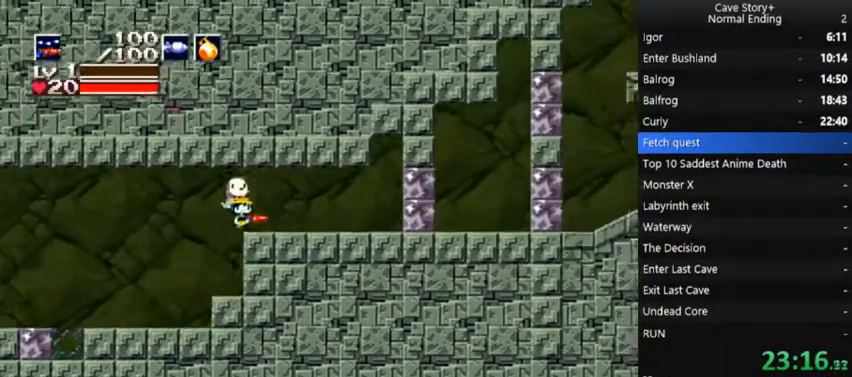
{"buttons": ["DPAD_RIGHT"], "right_stick": "center", "events": [[67, "X", "down"], [100, "A", "up"], [167, "X", "up"], [300, "A", "down"], [400, "X", "down"], [433, "A", "up"], [467, "X", "up"]]}
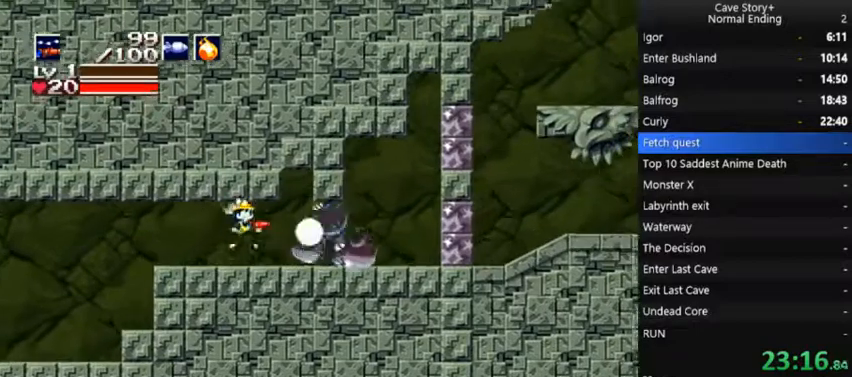
{"buttons": ["DPAD_RIGHT"], "right_stick": "center", "events": [[133, "X", "down"], [200, "X", "up"]]}
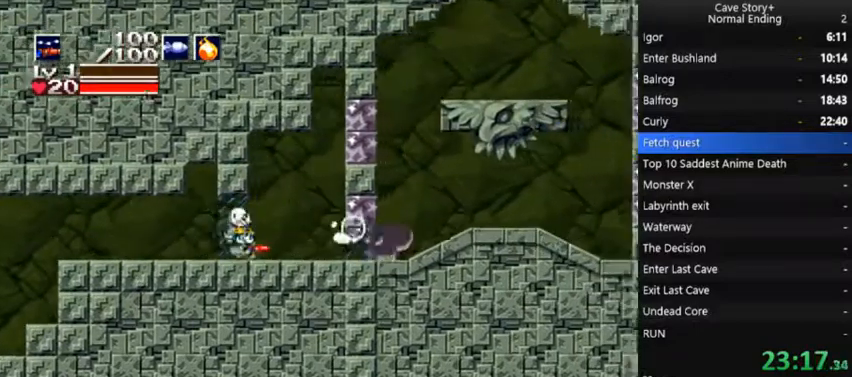
{"buttons": ["DPAD_RIGHT"], "right_stick": "center", "events": [[33, "A", "down"], [200, "X", "down"], [233, "A", "up"], [300, "X", "up"]]}
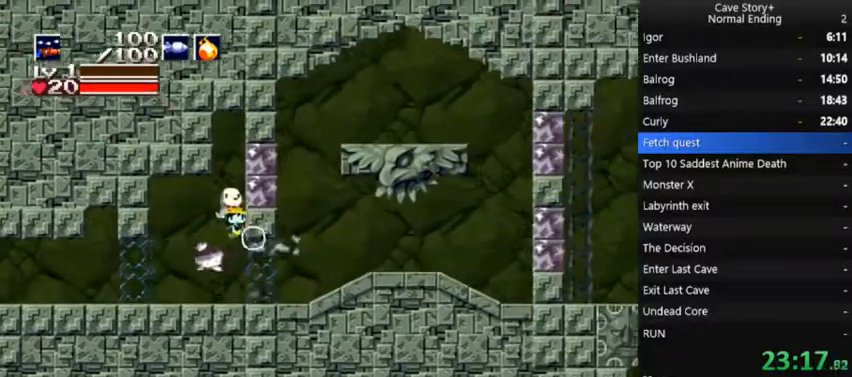
{"buttons": ["A", "DPAD_RIGHT"], "right_stick": "center", "events": [[500, "A", "down"]]}
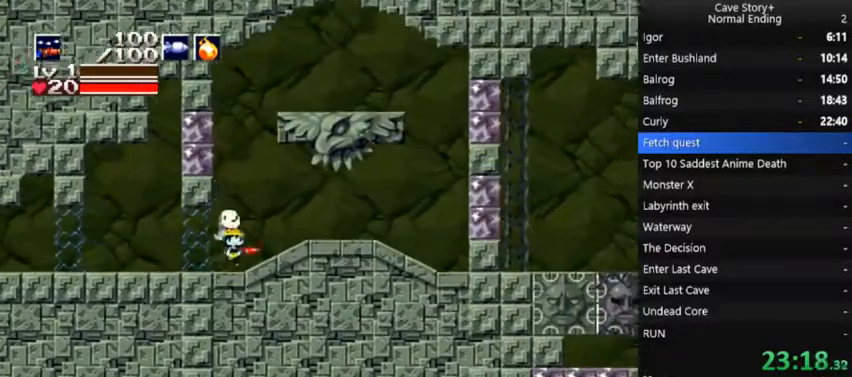
{"buttons": ["DPAD_RIGHT"], "right_stick": "center", "events": [[167, "A", "up"], [167, "X", "down"], [267, "X", "up"], [333, "X", "down"], [433, "X", "up"]]}
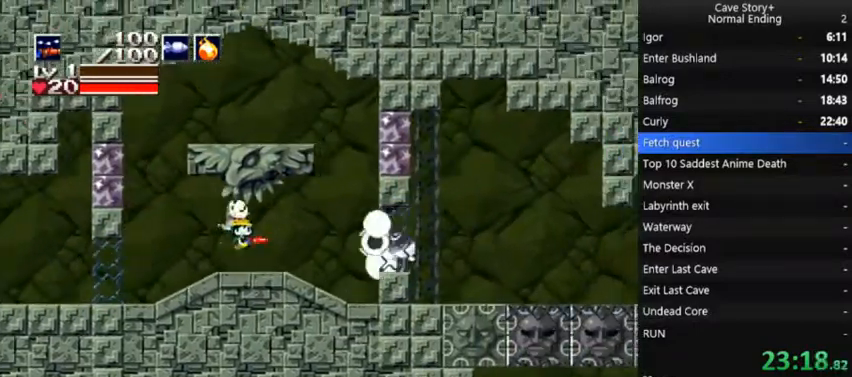
{"buttons": ["A", "DPAD_RIGHT"], "right_stick": "center", "events": [[500, "A", "down"]]}
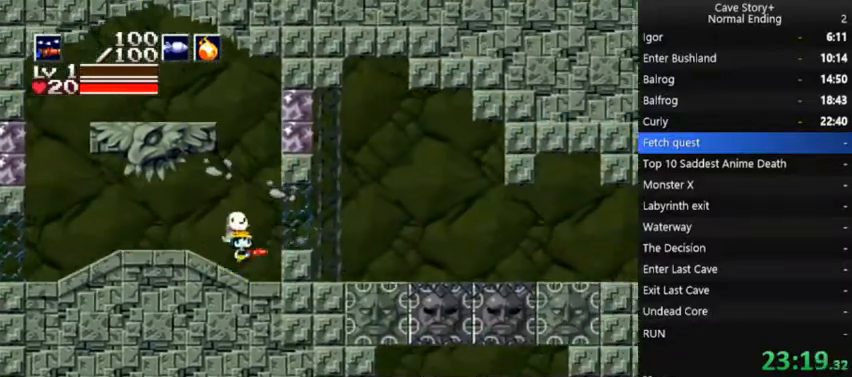
{"buttons": ["DPAD_RIGHT"], "right_stick": "center", "events": [[33, "A", "up"]]}
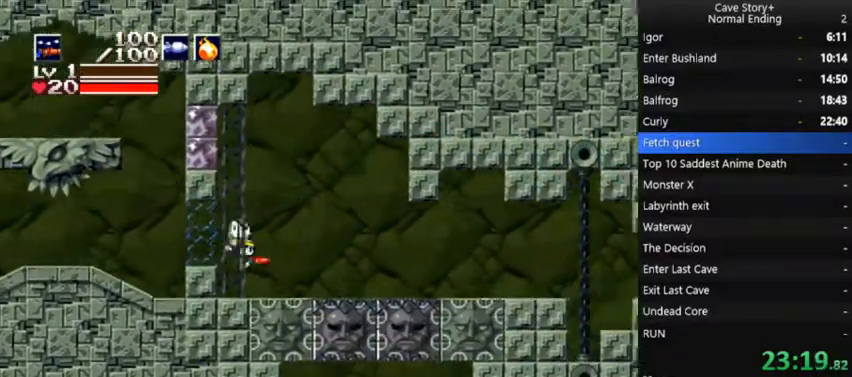
{"buttons": ["L1", "DPAD_RIGHT"], "right_stick": "center", "events": [[267, "R1", "down"], [433, "R1", "up"], [500, "L1", "down"]]}
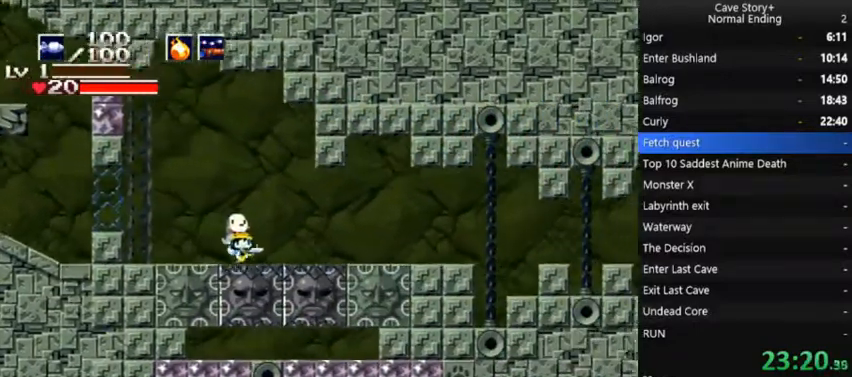
{"buttons": ["DPAD_RIGHT"], "right_stick": "center", "events": [[133, "L1", "up"], [233, "R1", "down"], [333, "R1", "up"], [367, "L1", "down"], [433, "L1", "up"]]}
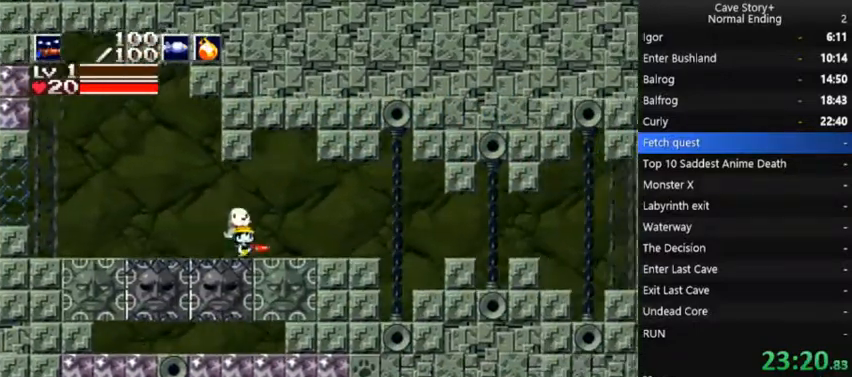
{"buttons": ["L1", "DPAD_RIGHT"], "right_stick": "center", "events": [[67, "R1", "down"], [200, "R1", "up"], [267, "L1", "down"], [333, "L1", "up"], [433, "R1", "down"], [500, "L1", "down"], [500, "R1", "up"]]}
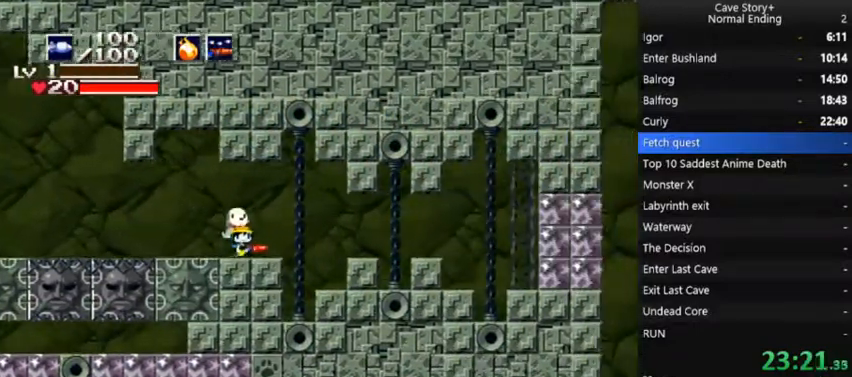
{"buttons": ["DPAD_RIGHT"], "right_stick": "center", "events": [[33, "L1", "up"], [200, "A", "down"], [267, "A", "up"]]}
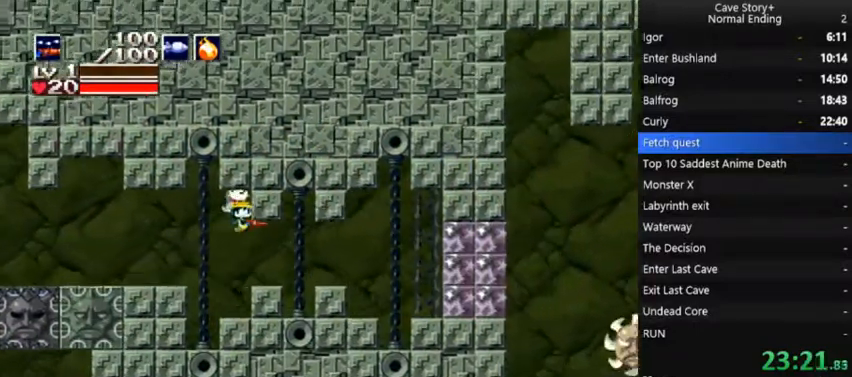
{"buttons": ["X", "DPAD_RIGHT"], "right_stick": "center", "events": [[300, "A", "down"], [433, "X", "down"], [467, "A", "up"]]}
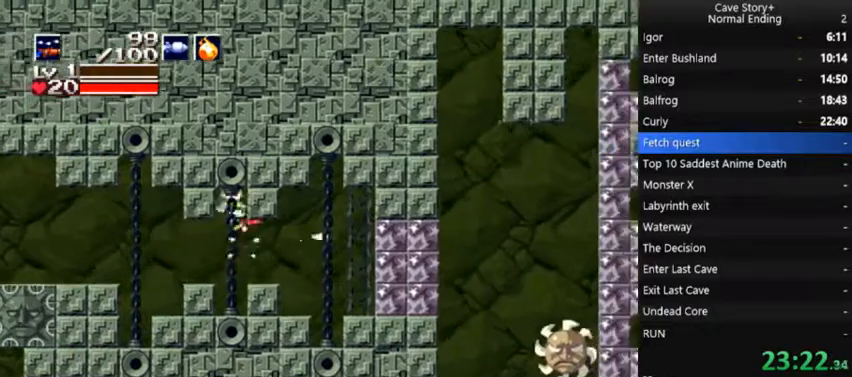
{"buttons": ["X", "DPAD_RIGHT"], "right_stick": "center", "events": []}
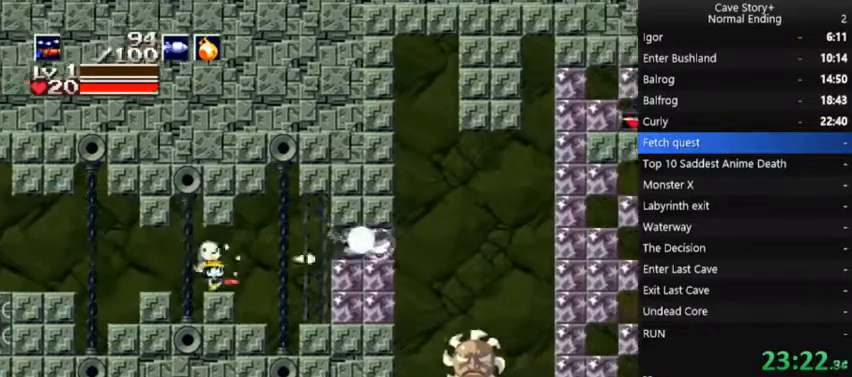
{"buttons": [], "right_stick": "center", "events": [[67, "A", "down"], [167, "A", "up"], [233, "DPAD_RIGHT", "up"], [300, "X", "up"], [367, "R1", "down"], [500, "R1", "up"]]}
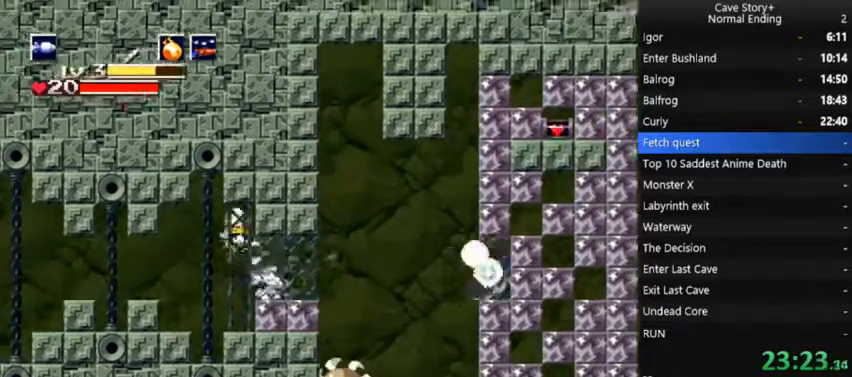
{"buttons": [], "right_stick": "center"}
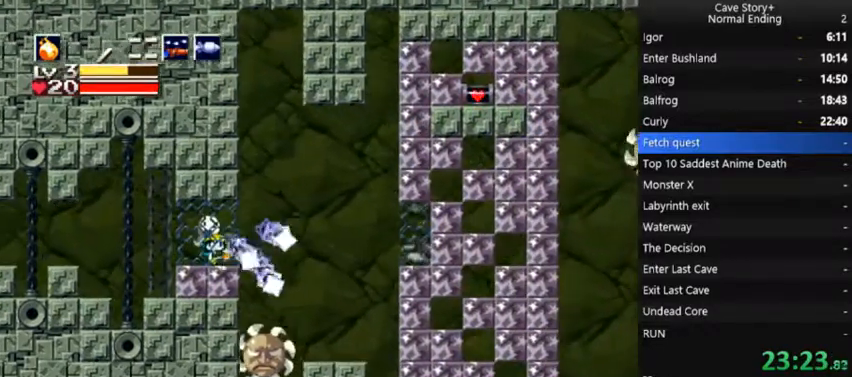
{"buttons": ["X"], "right_stick": "center", "events": [[67, "X", "down"], [133, "X", "up"], [200, "X", "down"], [267, "X", "up"], [333, "X", "down"], [400, "X", "up"], [467, "X", "down"]]}
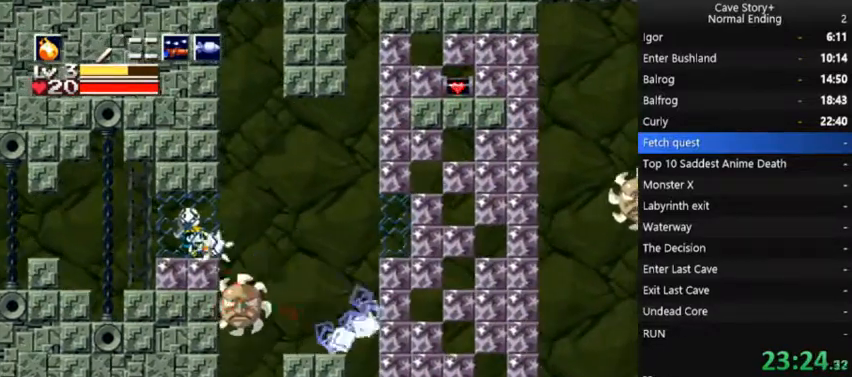
{"buttons": ["X"], "right_stick": "center"}
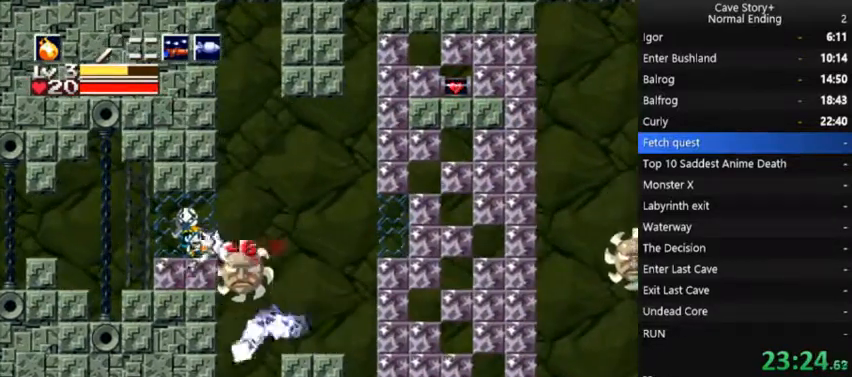
{"buttons": ["X"], "right_stick": "center", "events": [[167, "X", "up"], [233, "X", "down"]]}
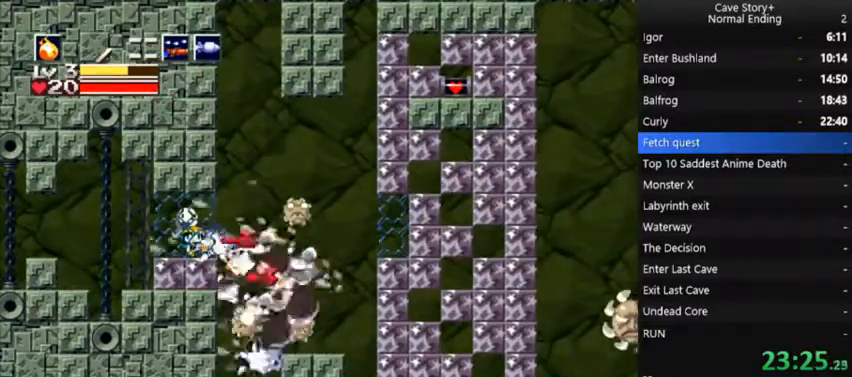
{"buttons": ["L1"], "right_stick": "center"}
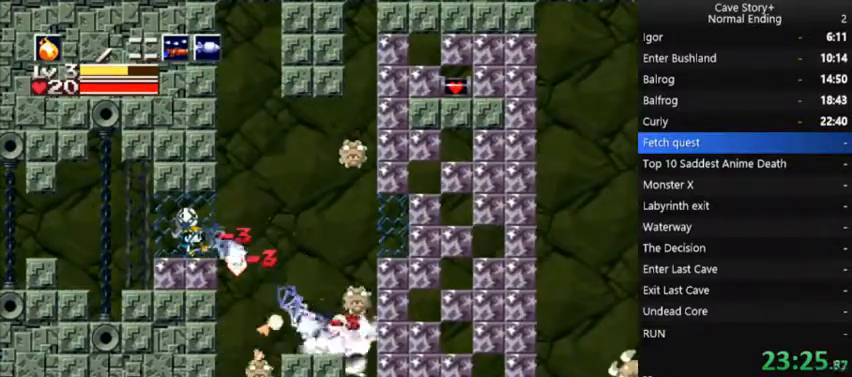
{"buttons": ["X"], "right_stick": "center", "events": [[33, "X", "down"], [100, "X", "up"], [167, "X", "down"], [233, "X", "up"], [300, "L1", "up"], [300, "X", "down"], [400, "X", "up"], [500, "X", "down"]]}
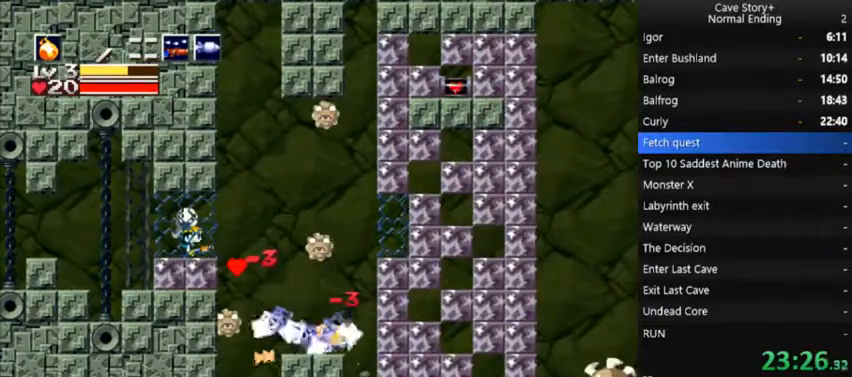
{"buttons": [], "right_stick": "center", "events": [[67, "X", "up"], [133, "X", "down"], [200, "X", "up"], [300, "X", "down"], [500, "X", "up"]]}
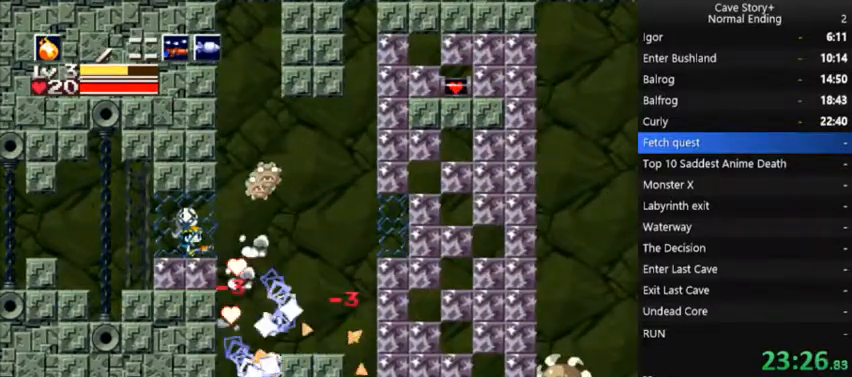
{"buttons": [], "right_stick": "center", "events": [[167, "DPAD_LEFT", "down"], [333, "DPAD_LEFT", "up"], [367, "DPAD_RIGHT", "down"], [400, "X", "down"], [433, "DPAD_RIGHT", "up"], [500, "X", "up"]]}